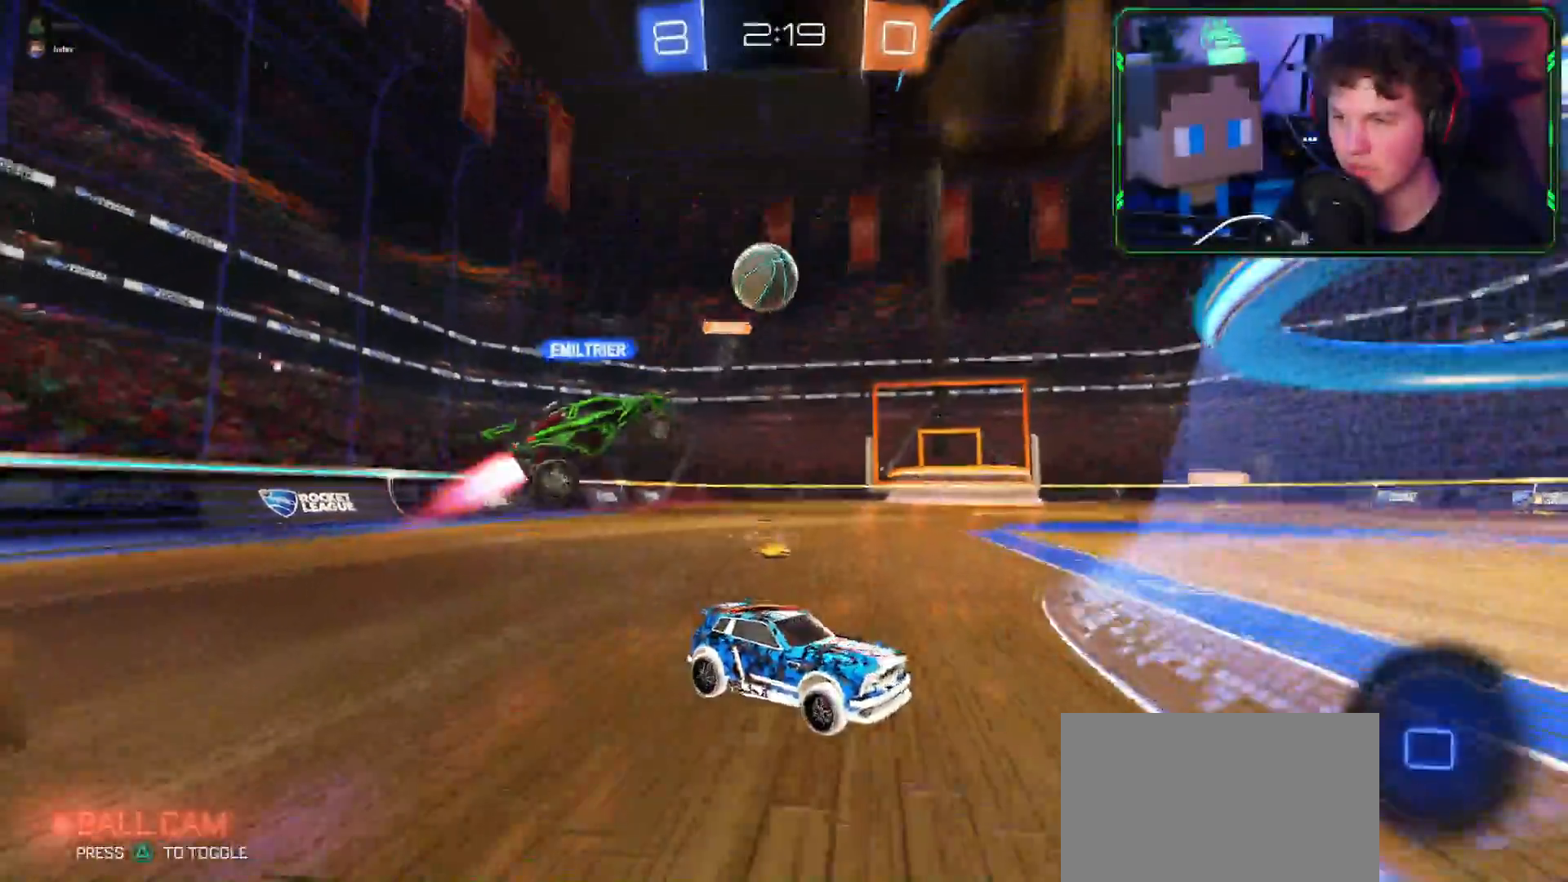
Gameplay with a controller (PlayStation layout); each line is a JSON object with the inputs held at the frame after it. "events" lists button and stick changes between this image and that frame as [ms after this image, input, new state], when the widget could be followed in between.
{"buttons": ["R2"], "left_stick": "left", "right_stick": "center", "events": [[66, "left_stick", "left"], [116, "left_stick", "down-left"], [267, "left_stick", "center"], [317, "left_stick", "left"]]}
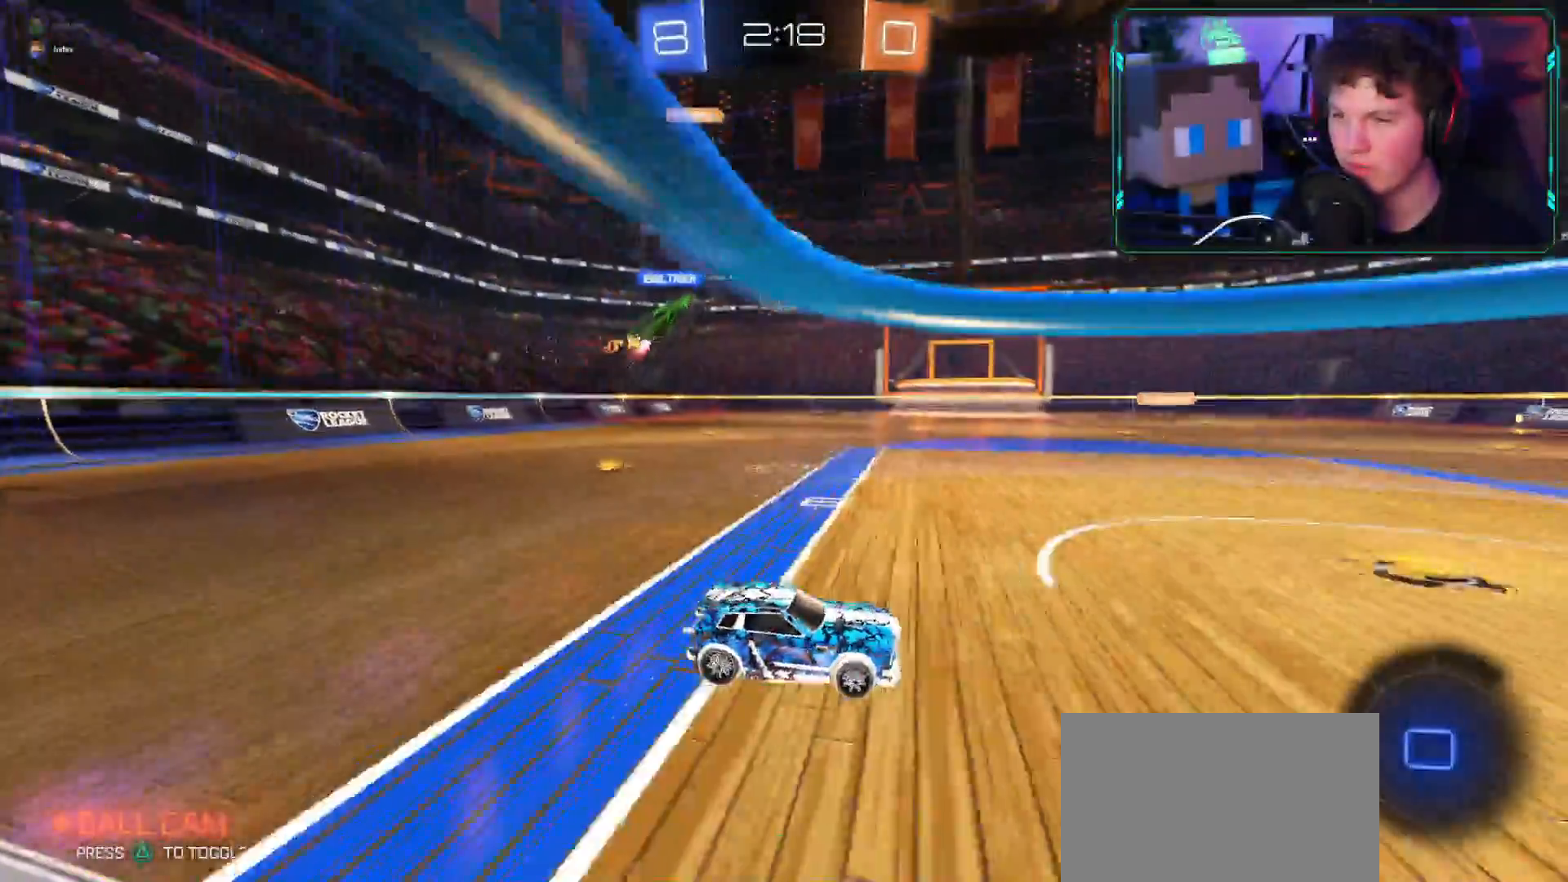
{"buttons": ["R2"], "left_stick": "down-left", "right_stick": "center", "events": [[250, "L1", "down"], [250, "left_stick", "down-left"], [334, "L1", "up"]]}
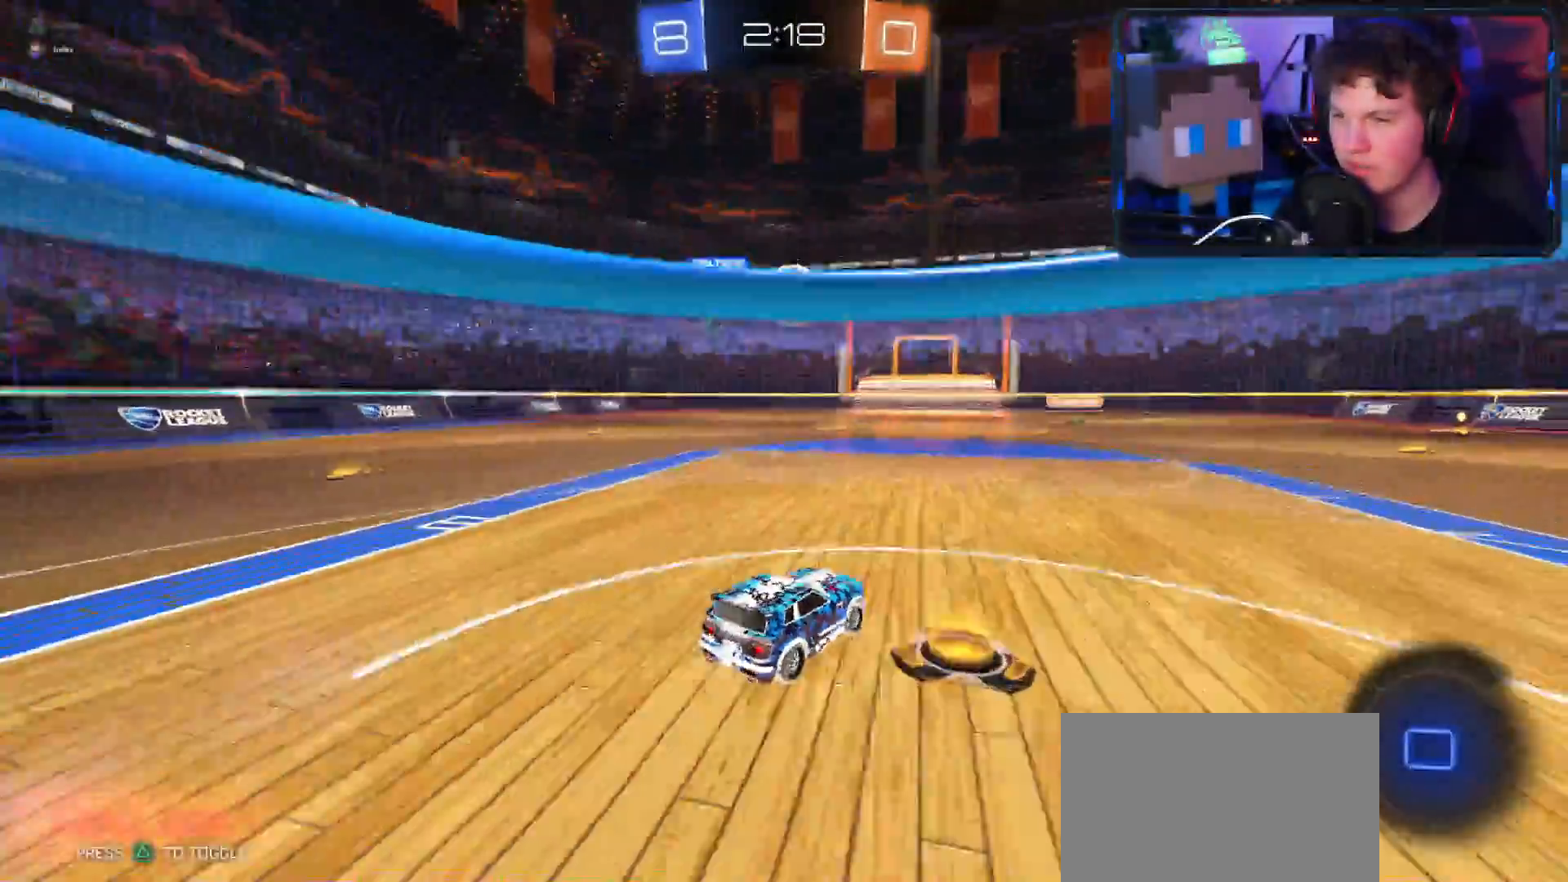
{"buttons": ["R2"], "left_stick": "right", "right_stick": "center", "events": [[133, "left_stick", "center"], [217, "left_stick", "left"], [267, "left_stick", "center"], [367, "left_stick", "right"]]}
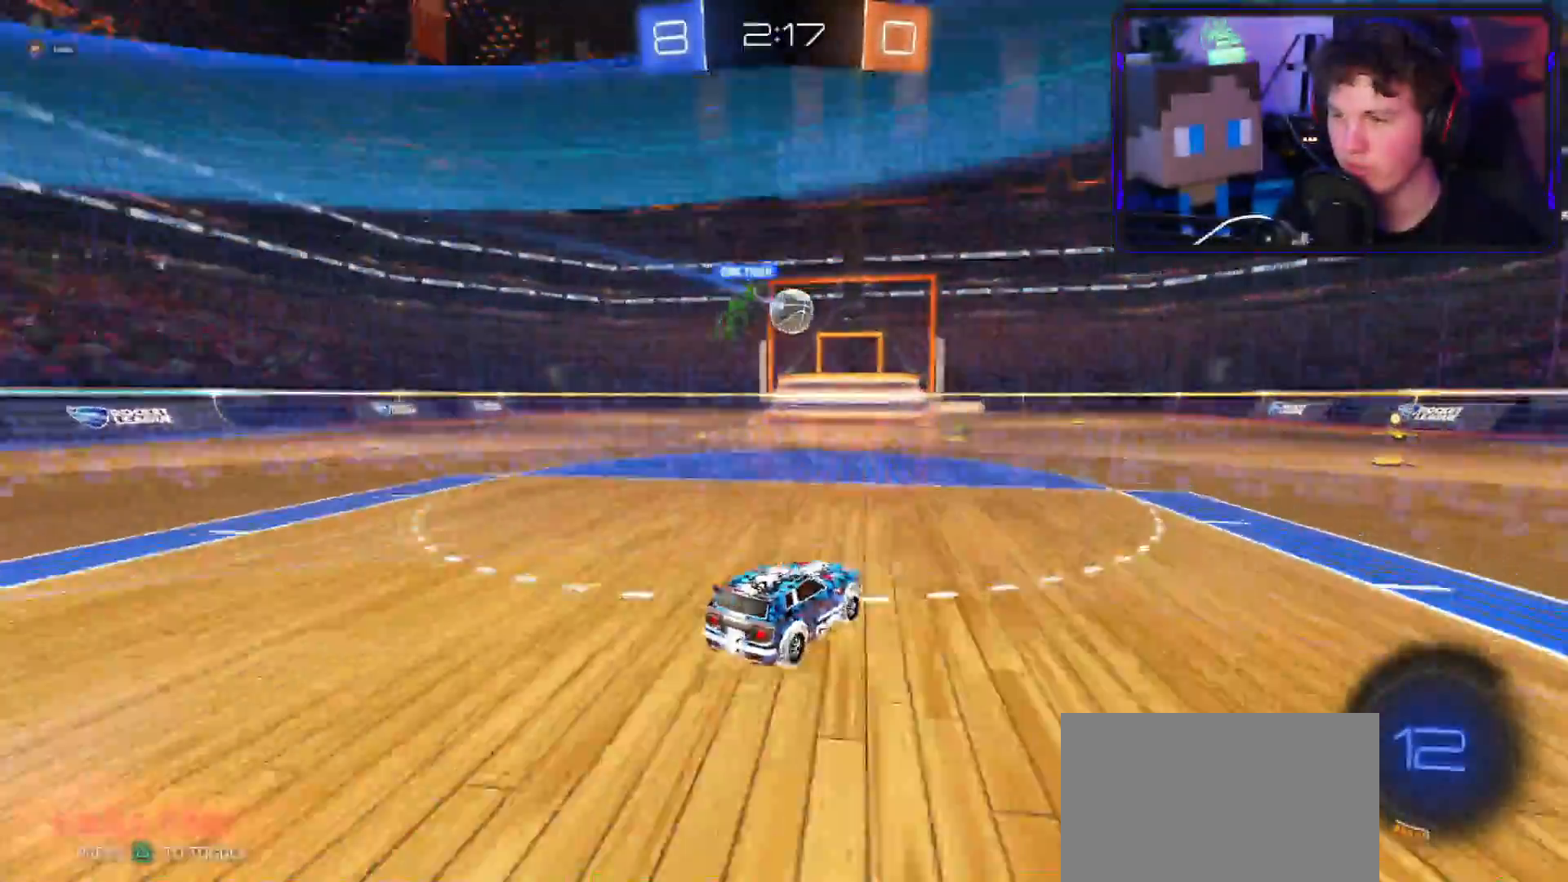
{"buttons": ["R2"], "left_stick": "left", "right_stick": "center", "events": [[284, "left_stick", "center"], [334, "left_stick", "left"]]}
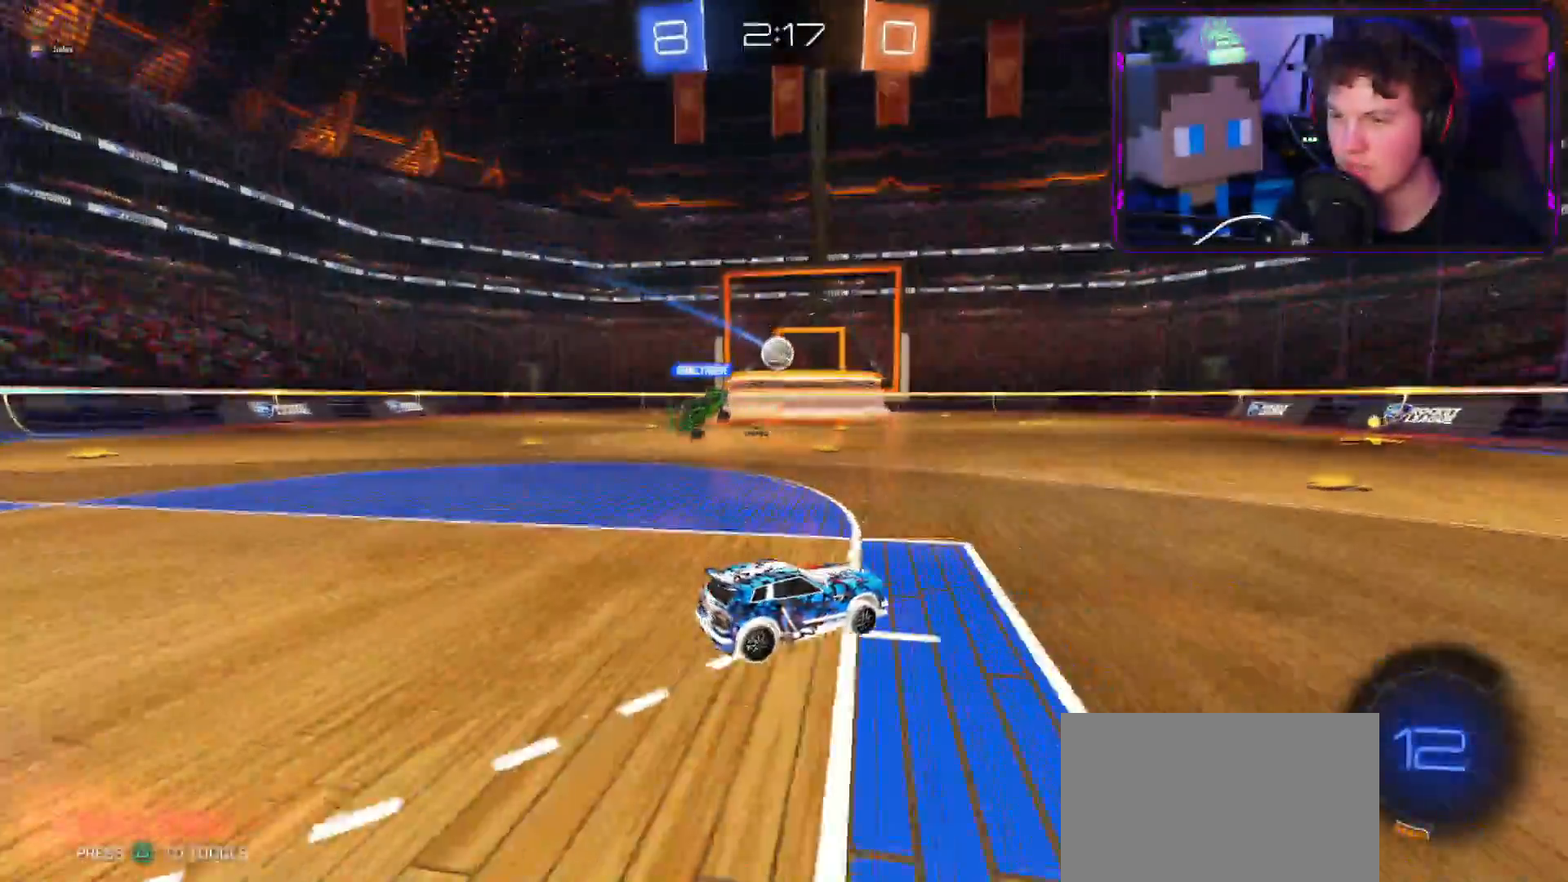
{"buttons": ["R2"], "left_stick": "center", "right_stick": "center", "events": [[200, "CROSS", "down"], [267, "CROSS", "up"], [283, "left_stick", "center"]]}
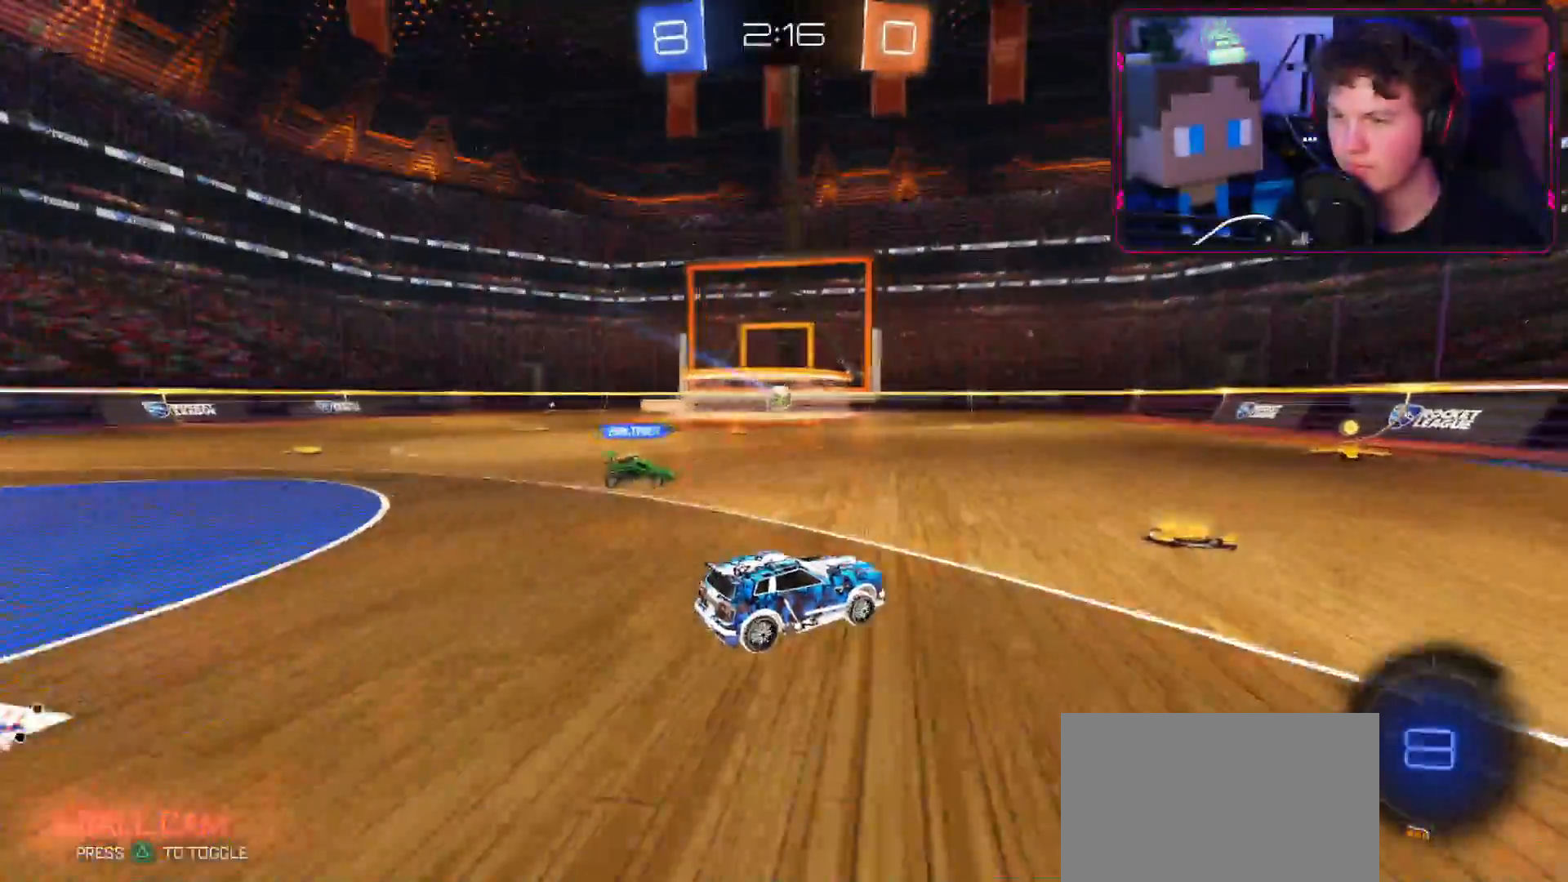
{"buttons": ["R2"], "left_stick": "center", "right_stick": "center", "events": [[300, "left_stick", "left"], [451, "left_stick", "center"]]}
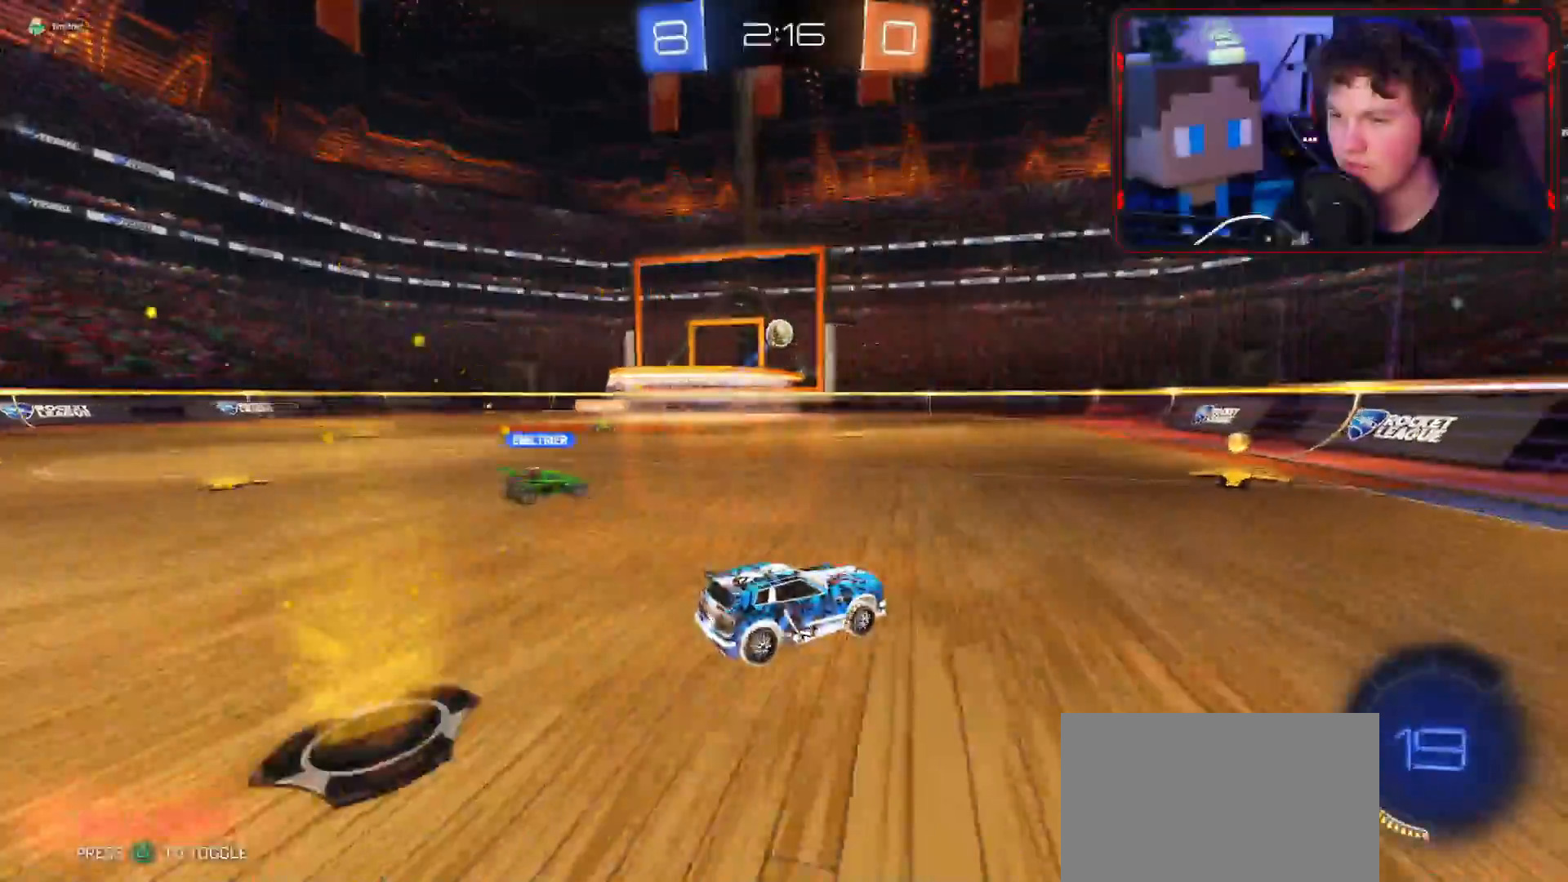
{"buttons": ["CROSS", "R2"], "left_stick": "center", "right_stick": "center", "events": [[133, "left_stick", "left"], [233, "CROSS", "down"], [283, "left_stick", "center"]]}
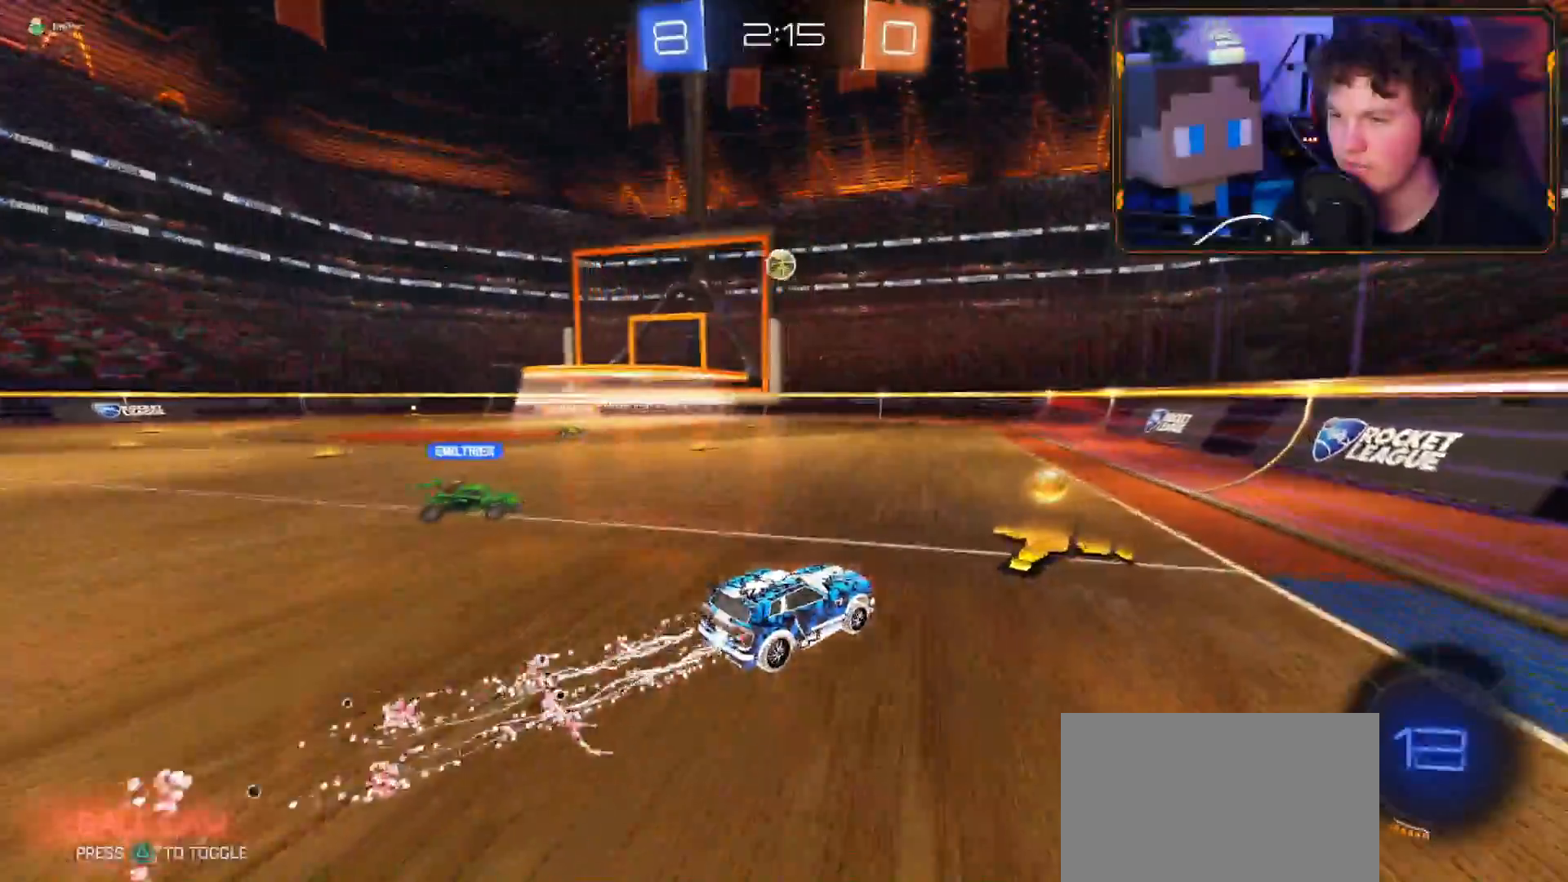
{"buttons": ["R2"], "left_stick": "right", "right_stick": "center", "events": [[84, "left_stick", "right"], [167, "R1", "down"], [267, "CROSS", "up"], [267, "R1", "up"], [317, "R1", "down"], [384, "R1", "up"], [417, "left_stick", "center"], [484, "left_stick", "right"]]}